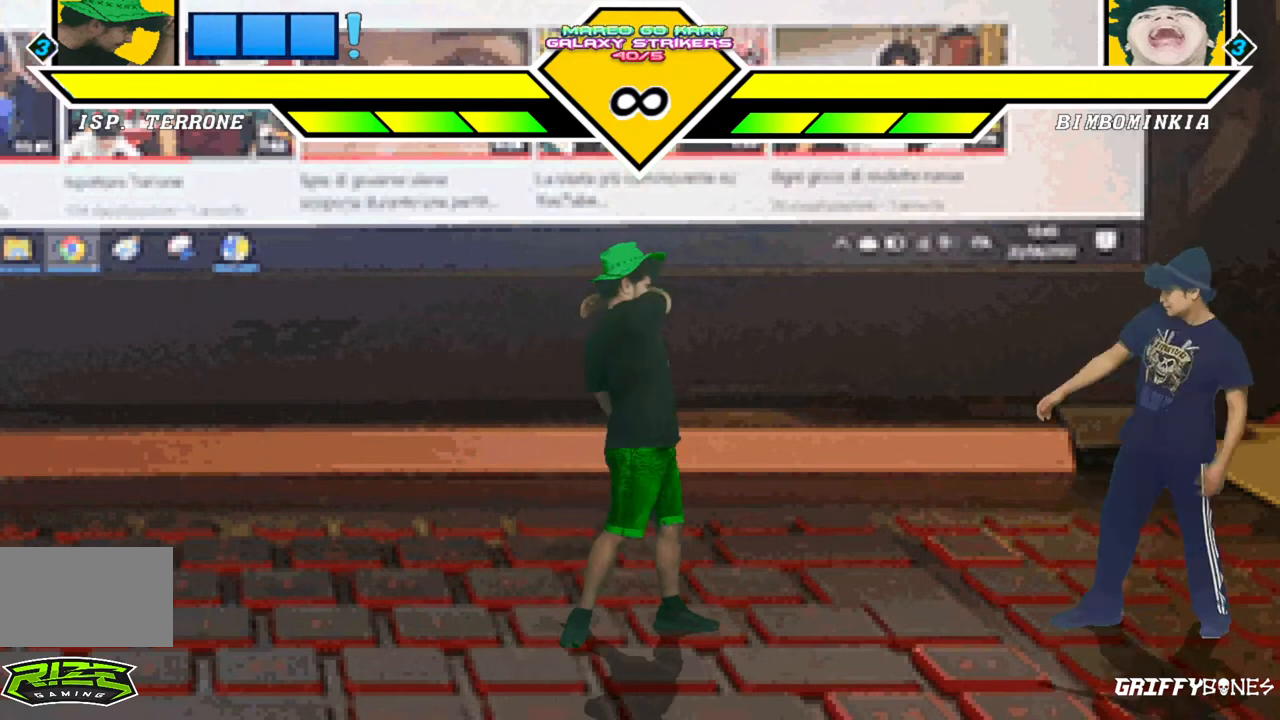
Gameplay with a controller (arcade stick); each line is a JSON object with the inputs held at the frame after it (dt_ms = milliseconds from this image to that frame). "events" lists button and stick changes between this image and that frame as [ms after this image, input, new state], when the widget could be followed in between. Not read: L3 R3.
{"dt_ms": 500, "buttons": [], "events": []}
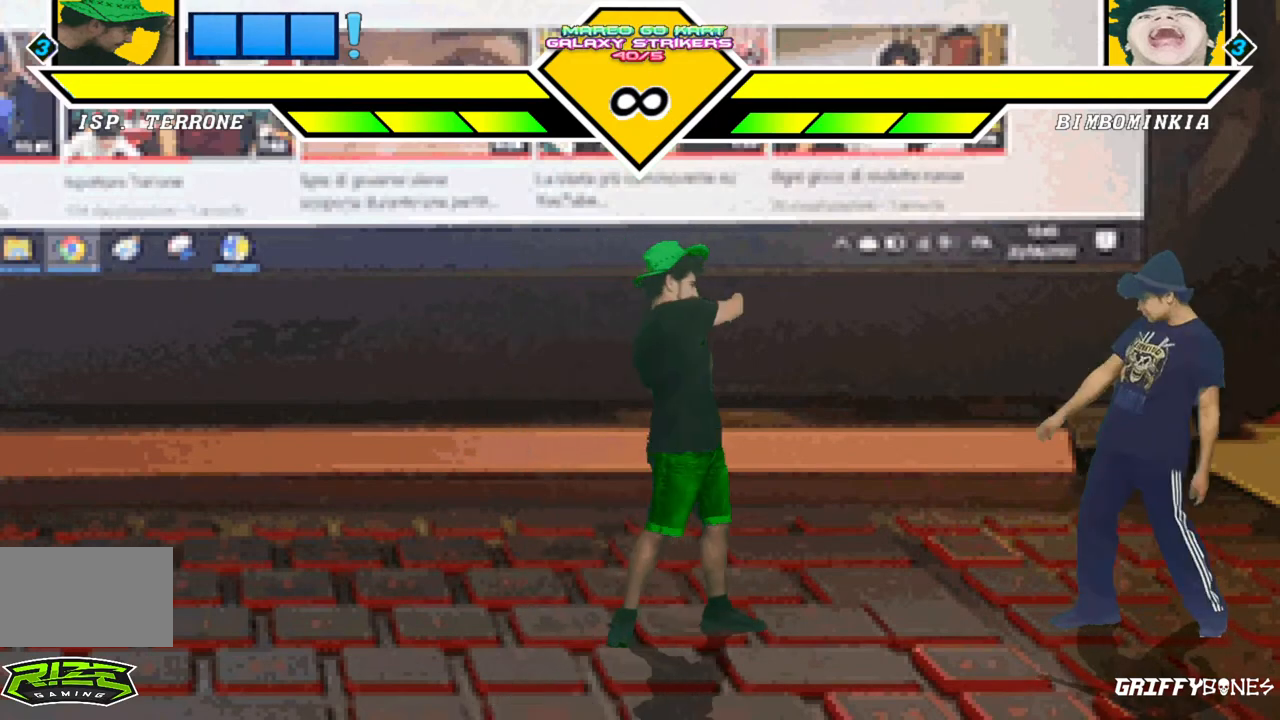
{"dt_ms": 500, "buttons": [], "events": []}
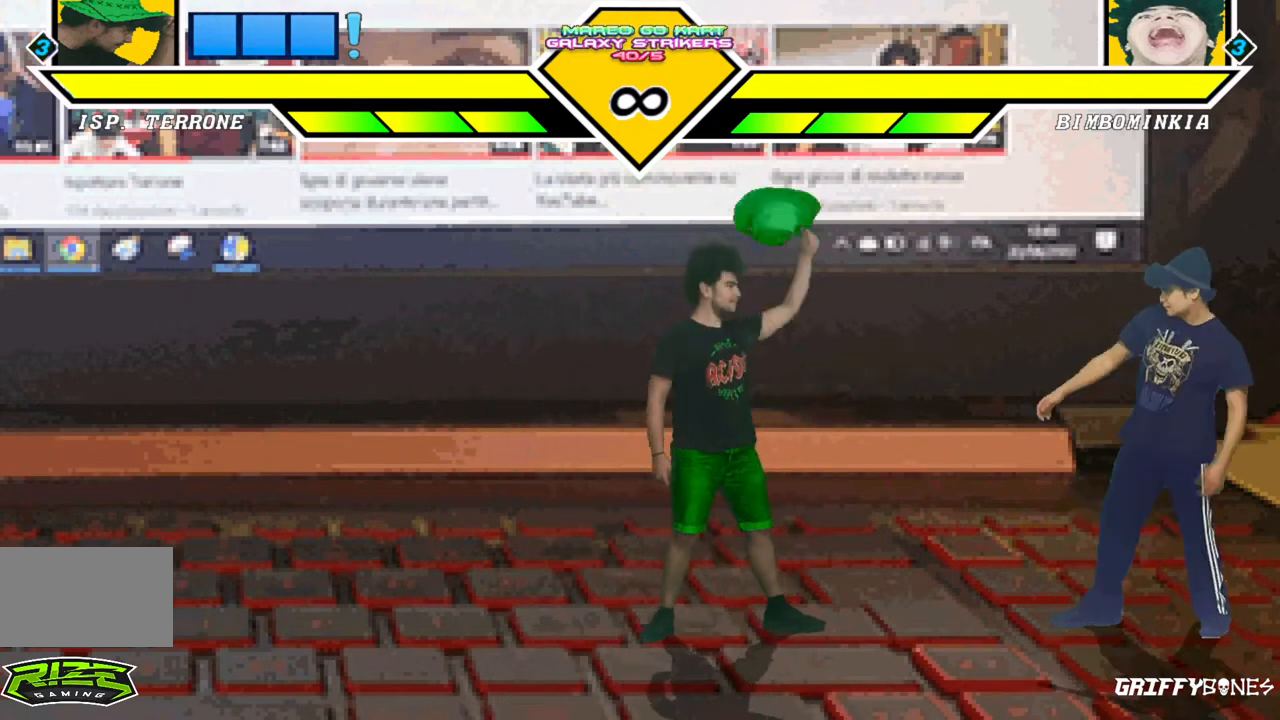
{"dt_ms": 500, "buttons": [], "events": []}
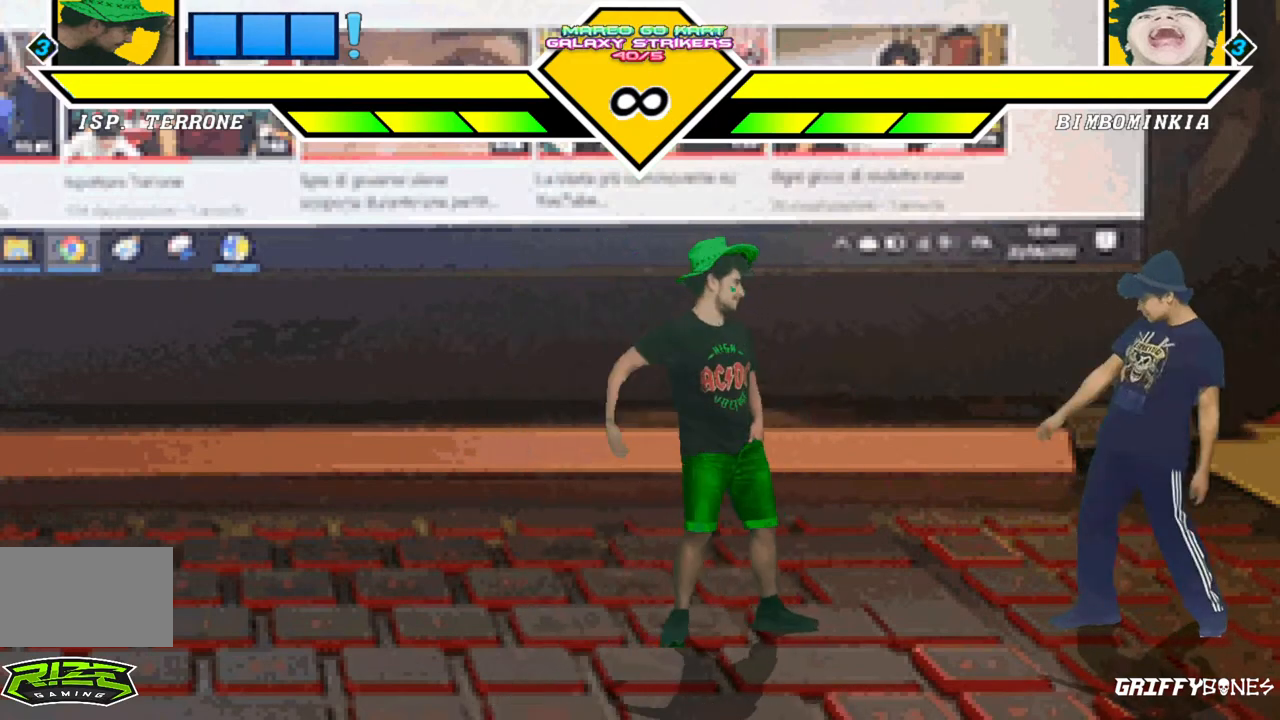
{"dt_ms": 500, "buttons": [], "events": []}
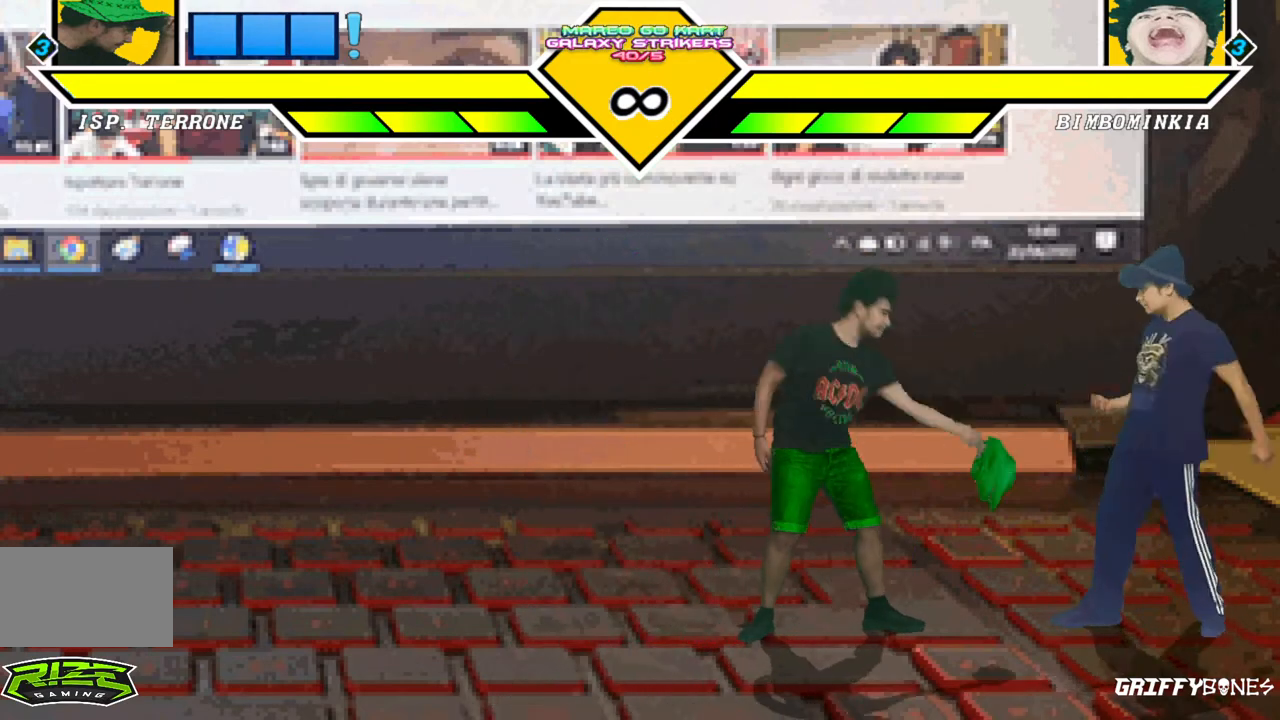
{"dt_ms": 500, "buttons": [], "events": []}
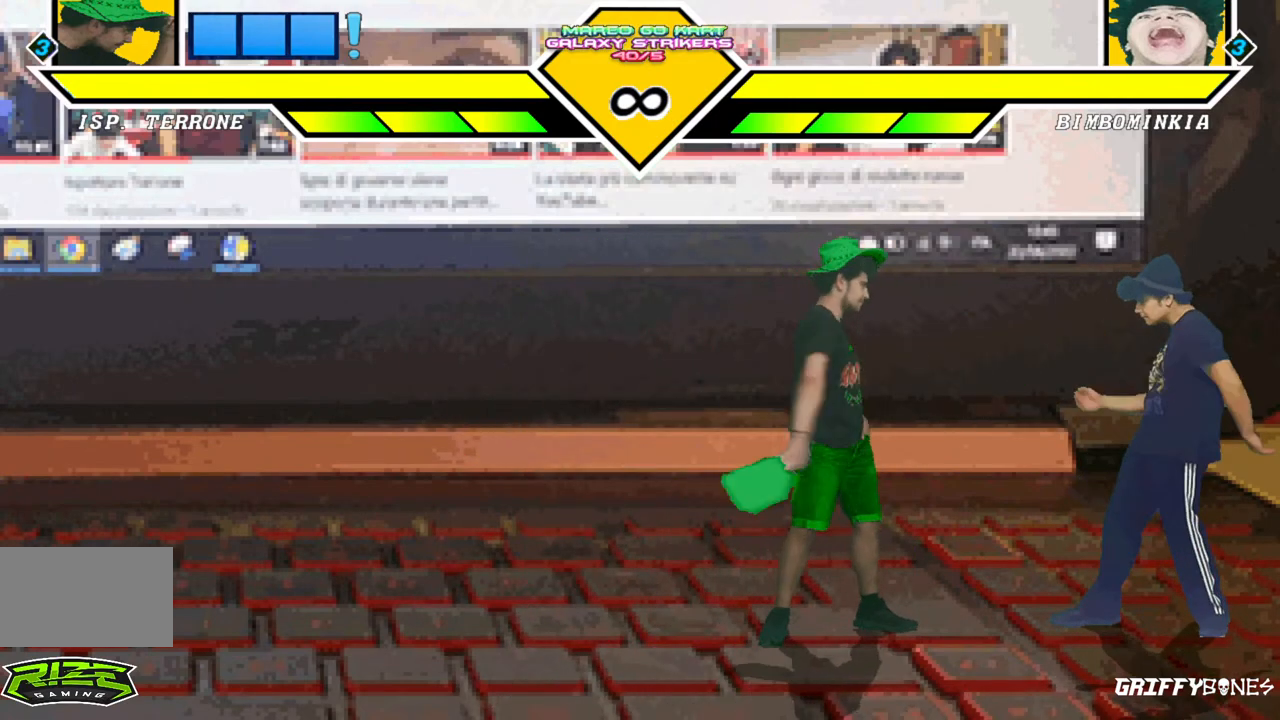
{"dt_ms": 500, "buttons": [], "events": []}
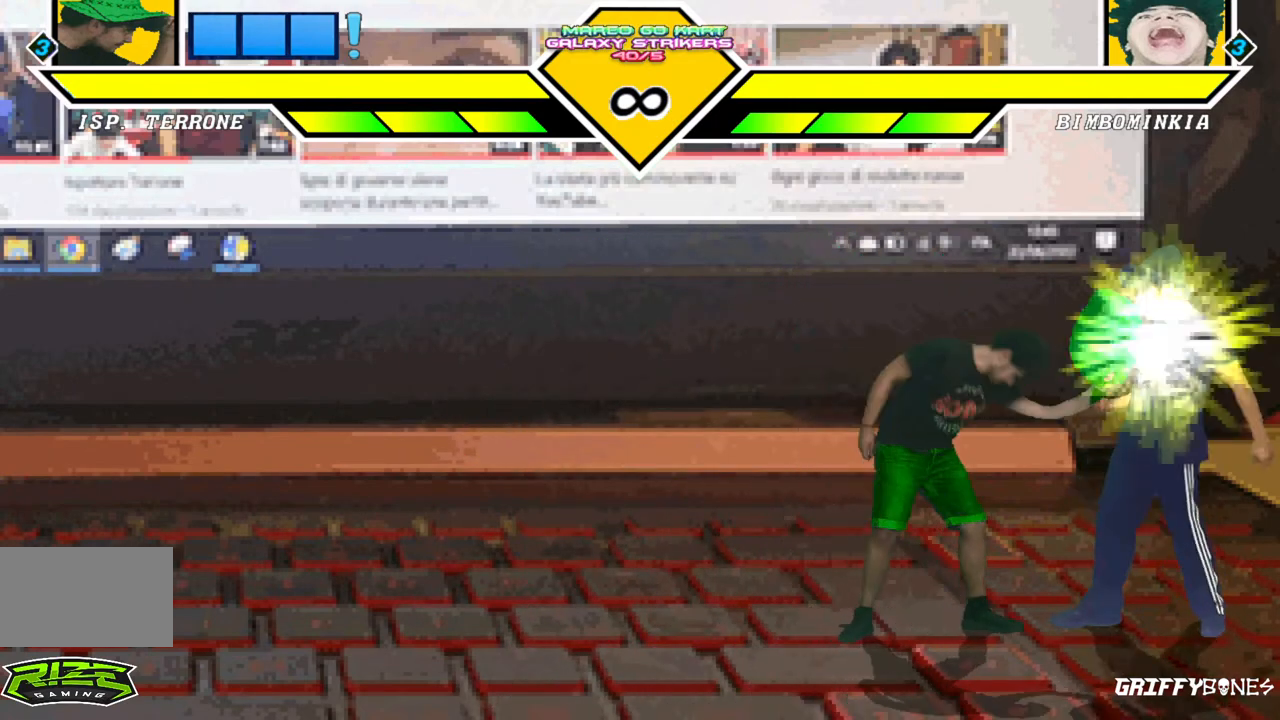
{"dt_ms": 500, "buttons": [], "events": []}
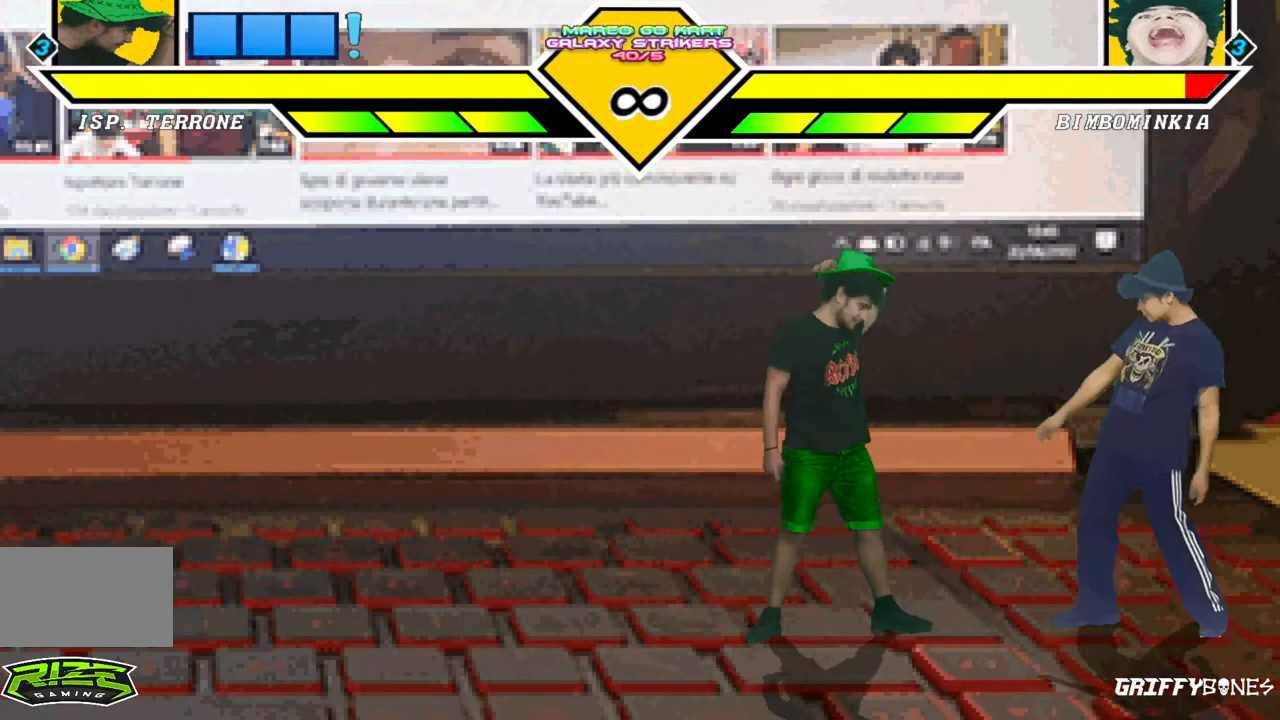
{"dt_ms": 1000, "buttons": [], "events": [[100, "DPAD_LEFT", "down"], [733, "DPAD_LEFT", "up"]]}
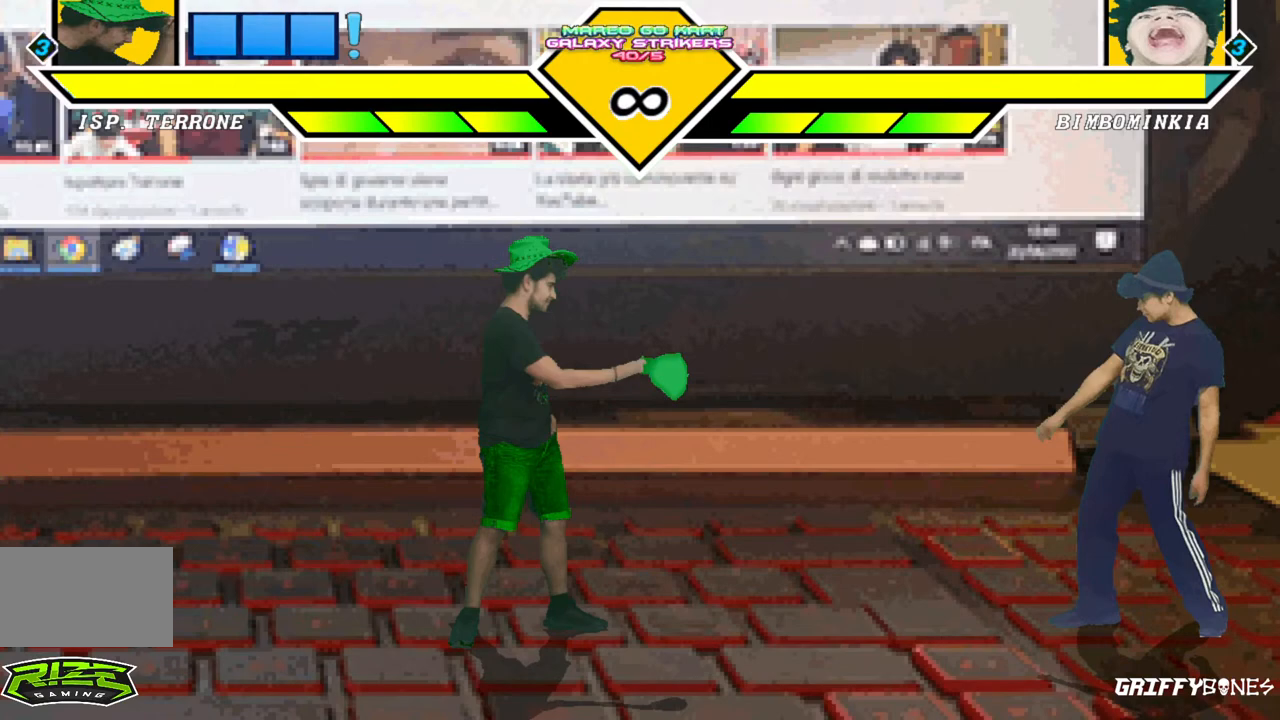
{"dt_ms": 500, "buttons": [], "events": []}
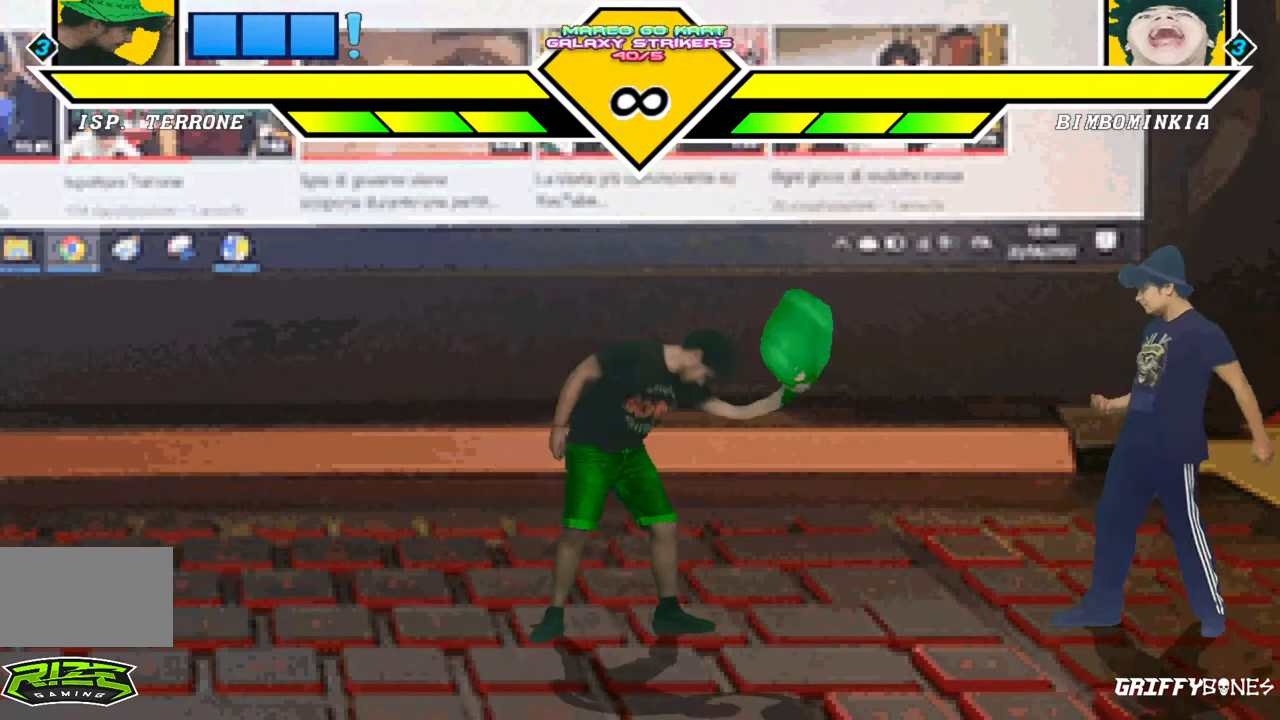
{"dt_ms": 500, "buttons": [], "events": []}
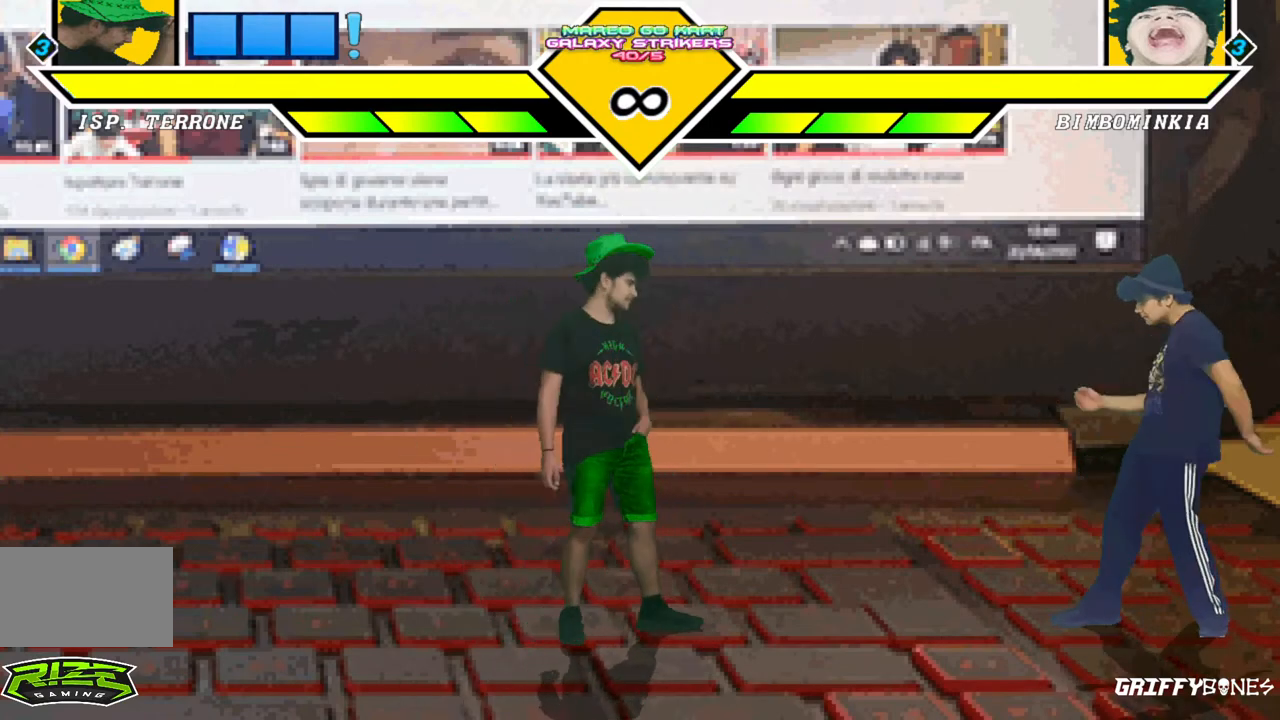
{"dt_ms": 500, "buttons": ["DPAD_LEFT"], "events": [[317, "DPAD_LEFT", "down"]]}
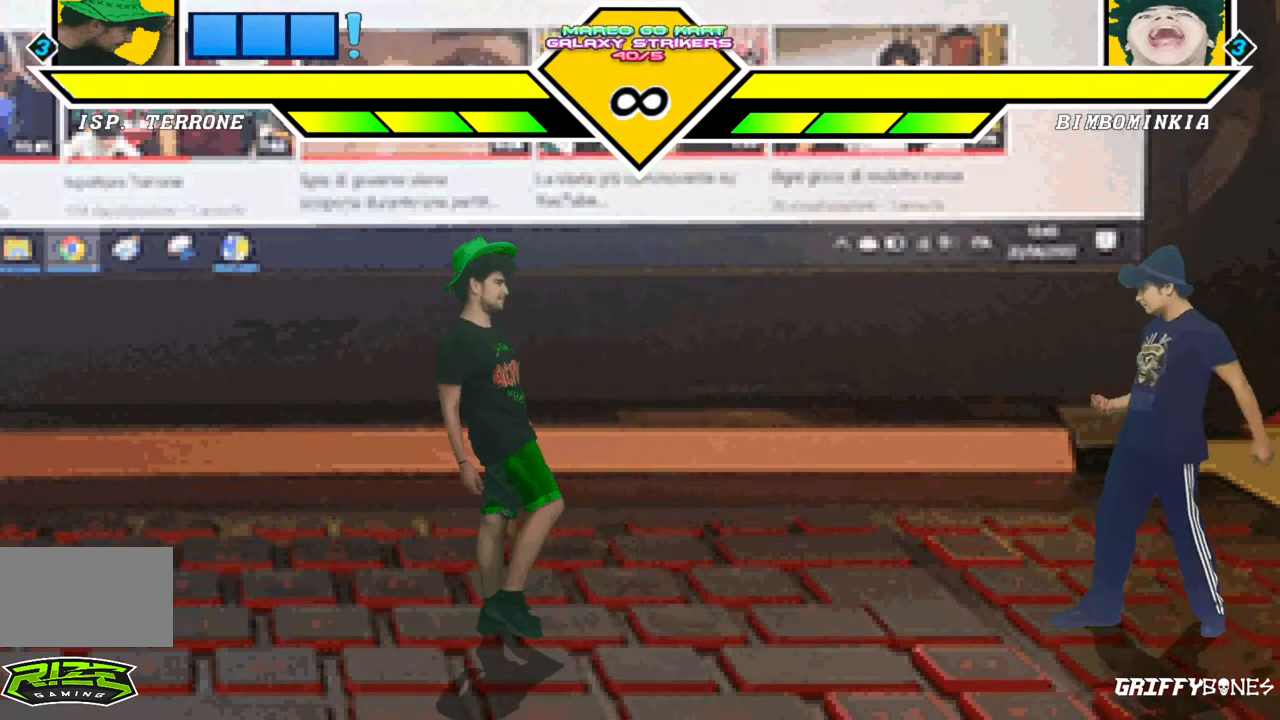
{"dt_ms": 500, "buttons": [], "events": [[117, "DPAD_LEFT", "up"]]}
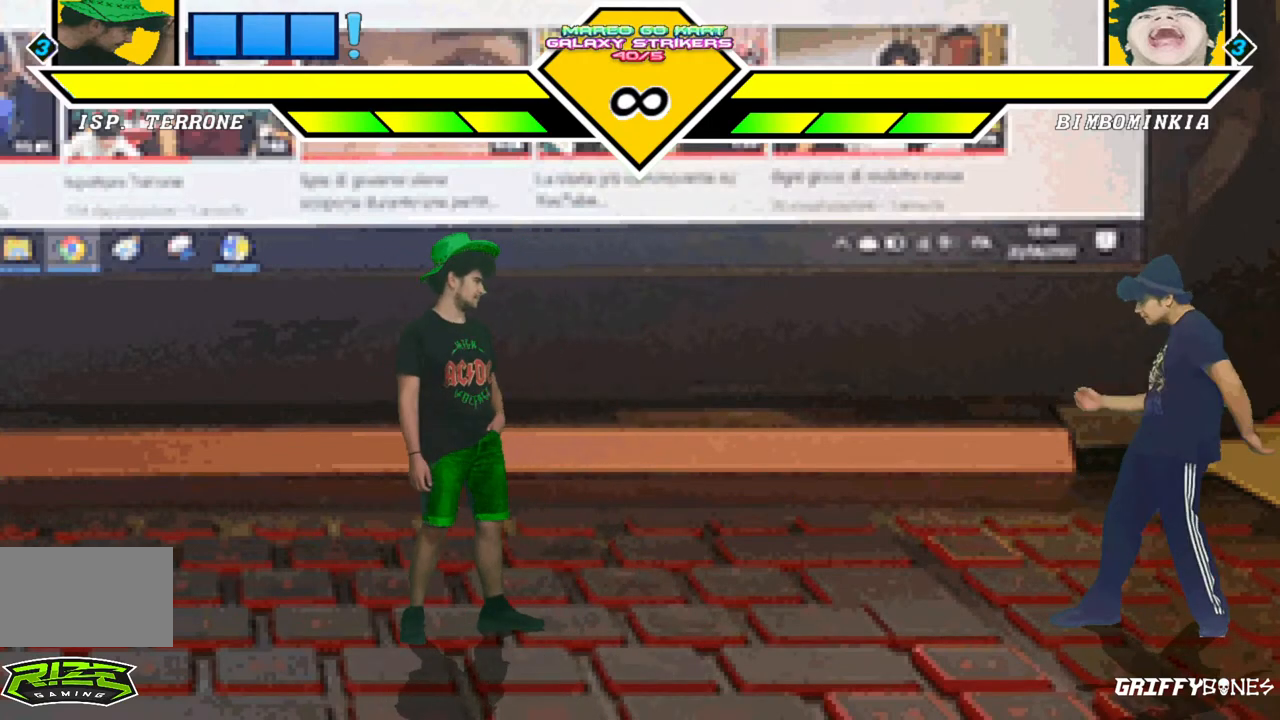
{"dt_ms": 500, "buttons": [], "events": []}
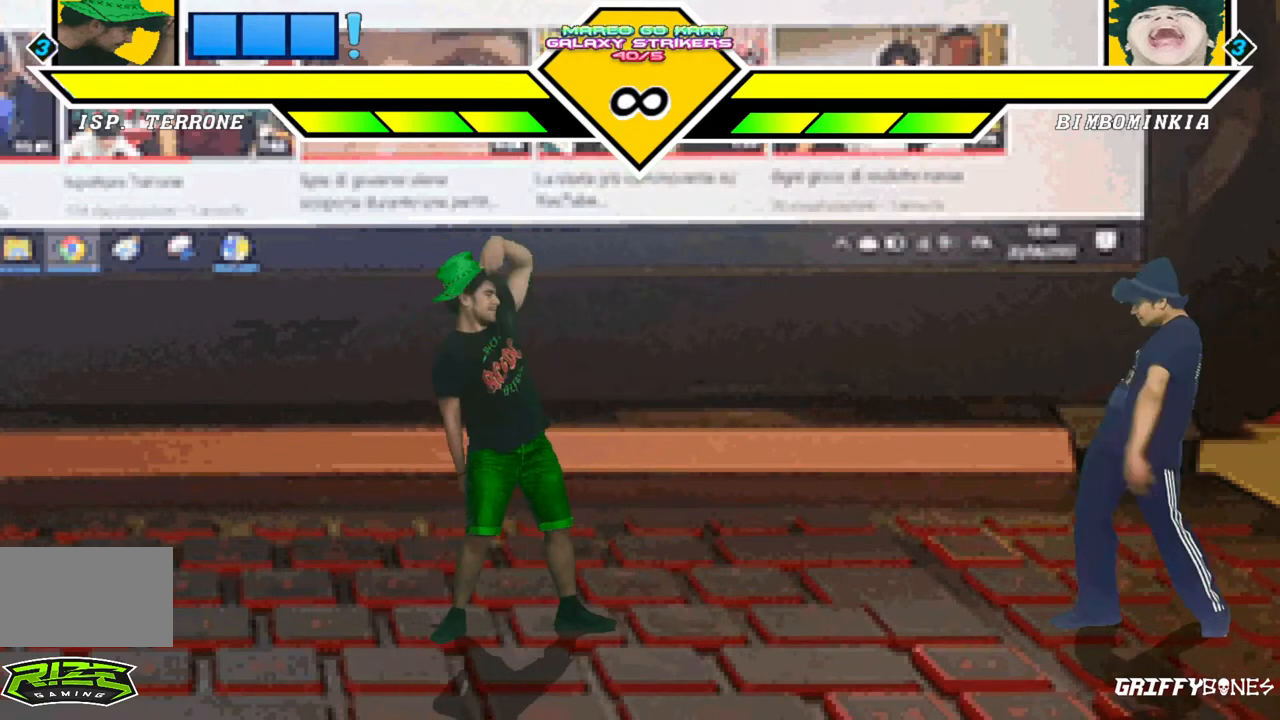
{"dt_ms": 500, "buttons": [], "events": []}
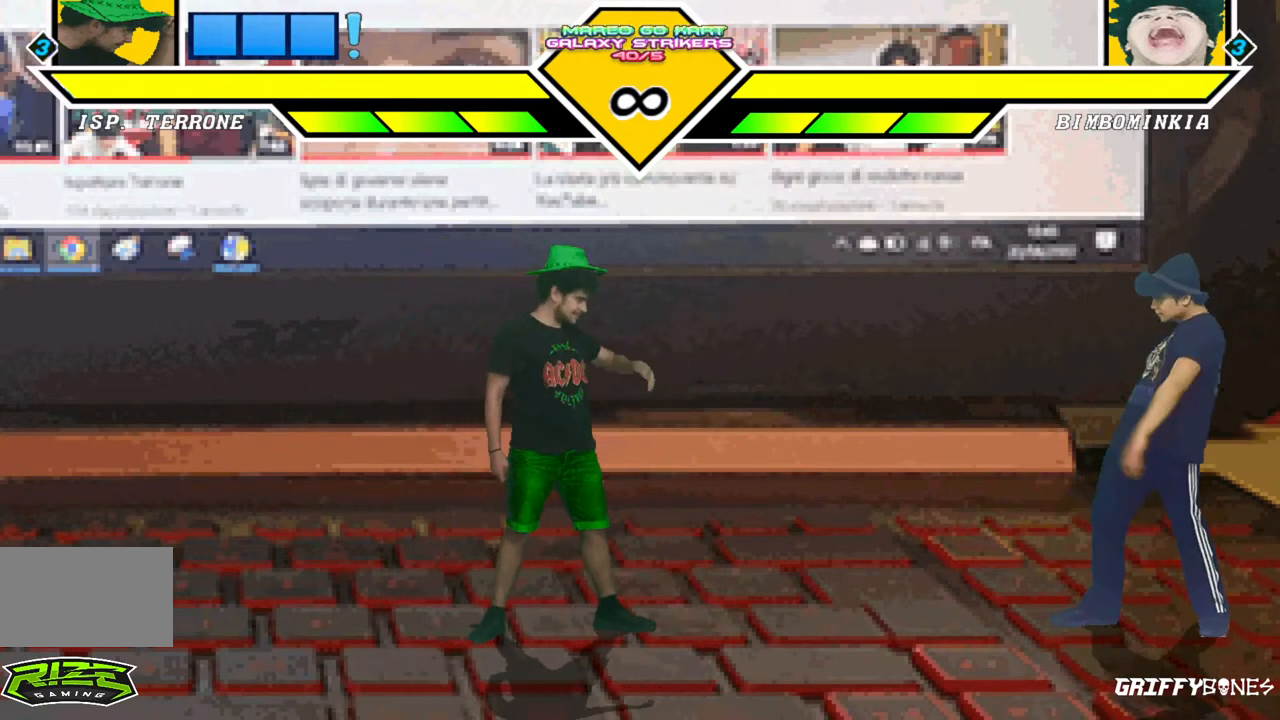
{"dt_ms": 500, "buttons": [], "events": []}
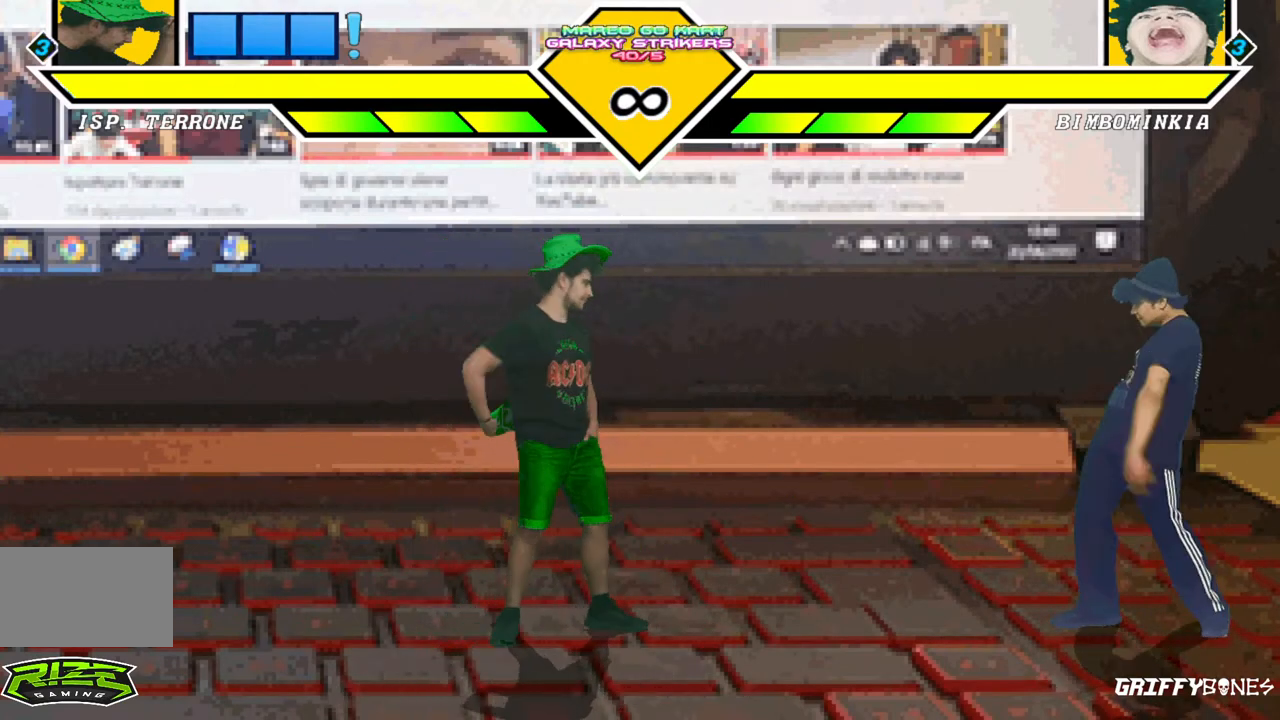
{"dt_ms": 500, "buttons": [], "events": []}
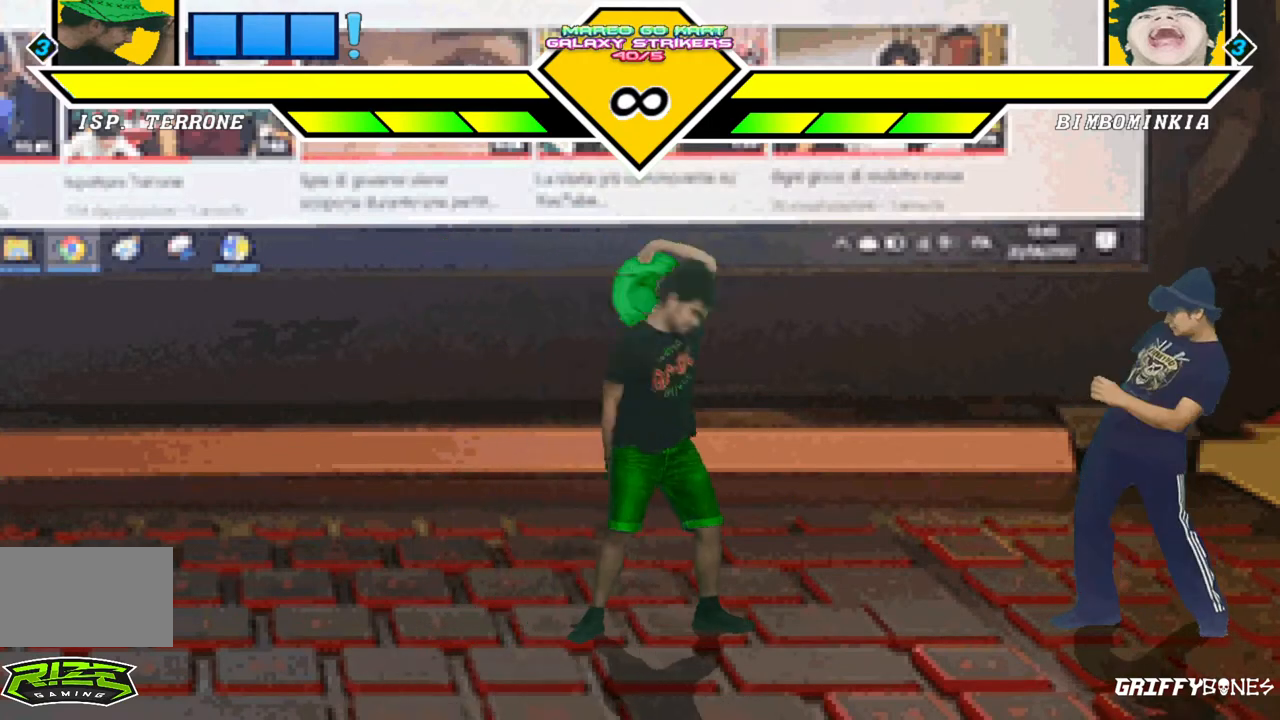
{"dt_ms": 500, "buttons": ["DPAD_DOWN"], "events": [[417, "DPAD_DOWN", "down"]]}
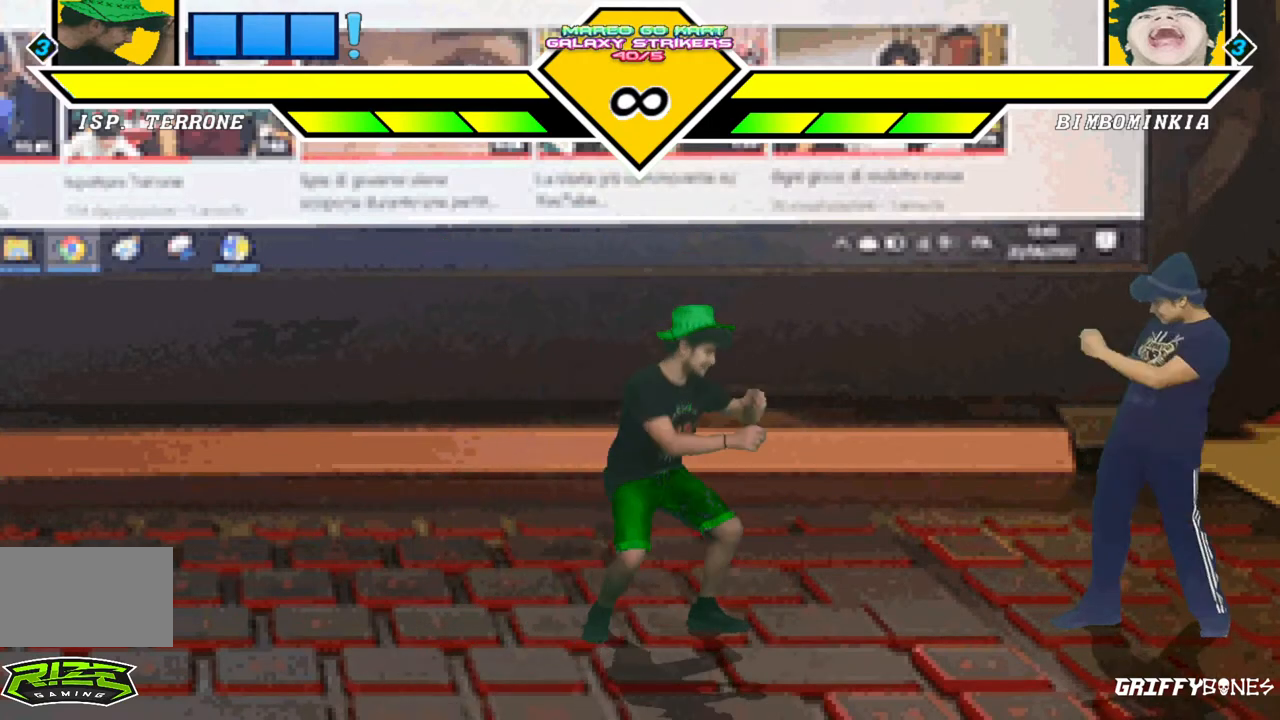
{"dt_ms": 500, "buttons": [], "events": [[33, "DPAD_RIGHT", "down"], [67, "DPAD_DOWN", "up"], [133, "DPAD_RIGHT", "up"]]}